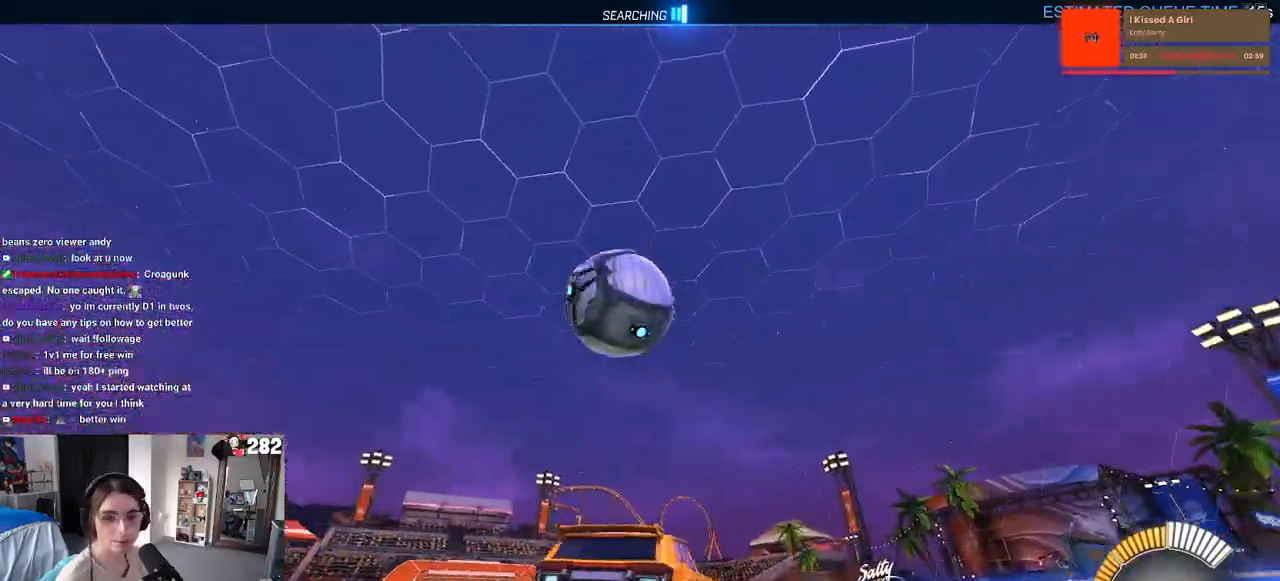
Gameplay with a controller (PlayStation layout); each line is a JSON object with the inputs held at the frame after it. "events" lists button and stick changes between this image and that frame as [ms after this image, input, new state], when the widget could be followed in between. Not read: R2.
{"buttons": [], "left_stick": "down-right", "right_stick": "center", "events": [[67, "left_stick", "down-left"], [250, "left_stick", "center"], [400, "left_stick", "down-right"]]}
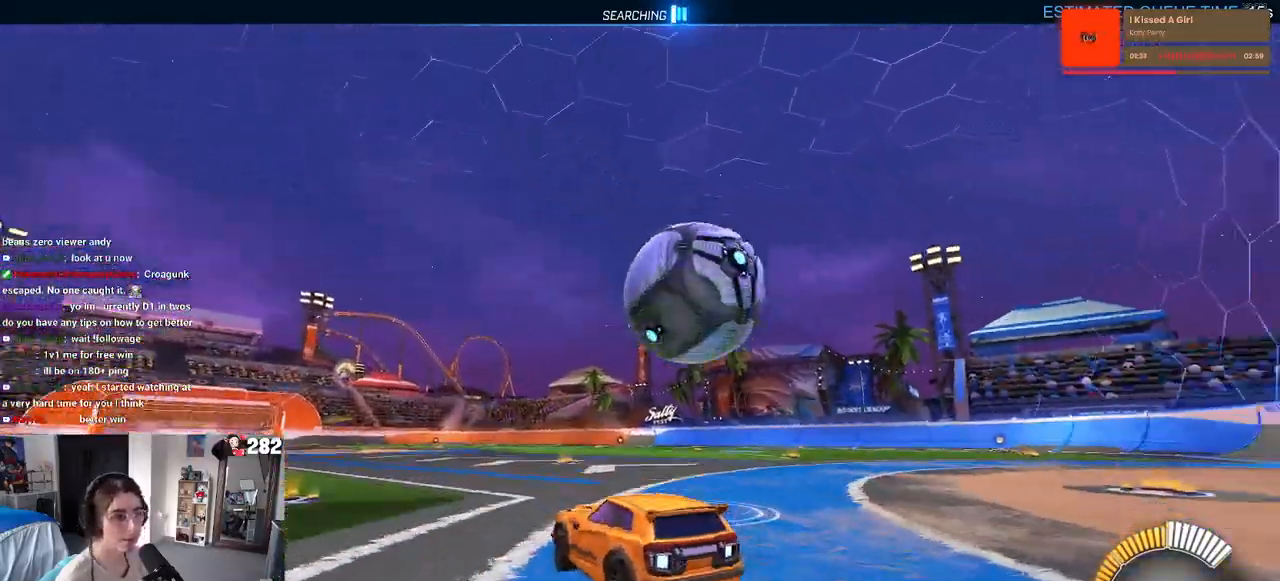
{"buttons": ["CROSS", "L1"], "left_stick": "down-right", "right_stick": "center", "events": [[450, "CROSS", "down"], [467, "L1", "down"]]}
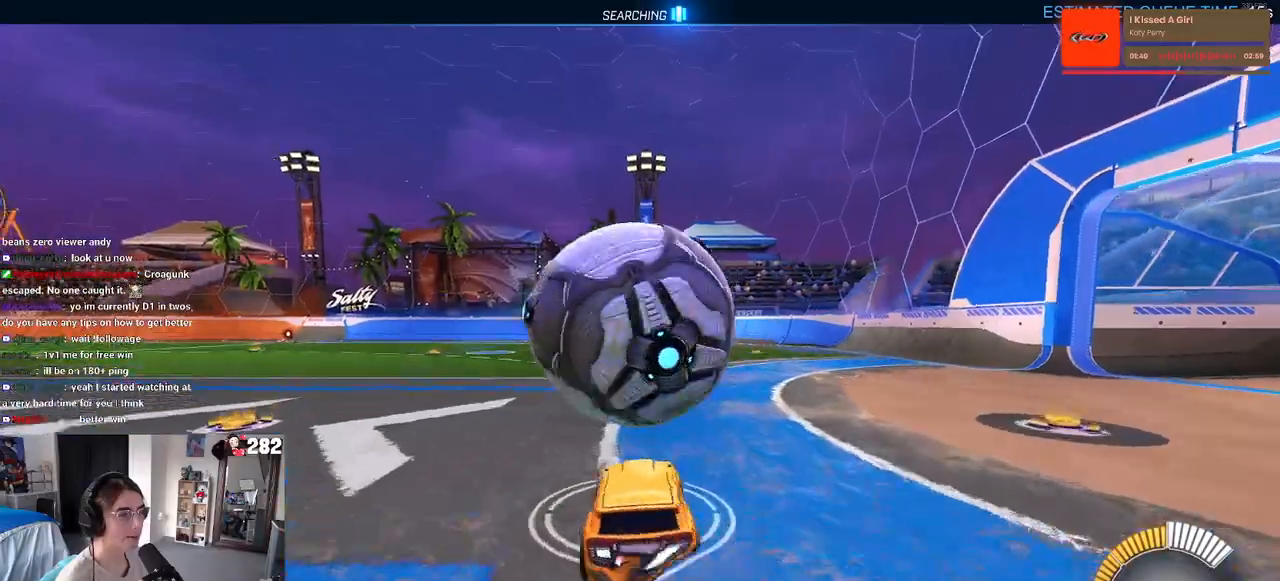
{"buttons": ["L1", "R1"], "left_stick": "up-right", "right_stick": "center", "events": [[133, "CROSS", "up"], [433, "R1", "down"], [467, "left_stick", "up-right"]]}
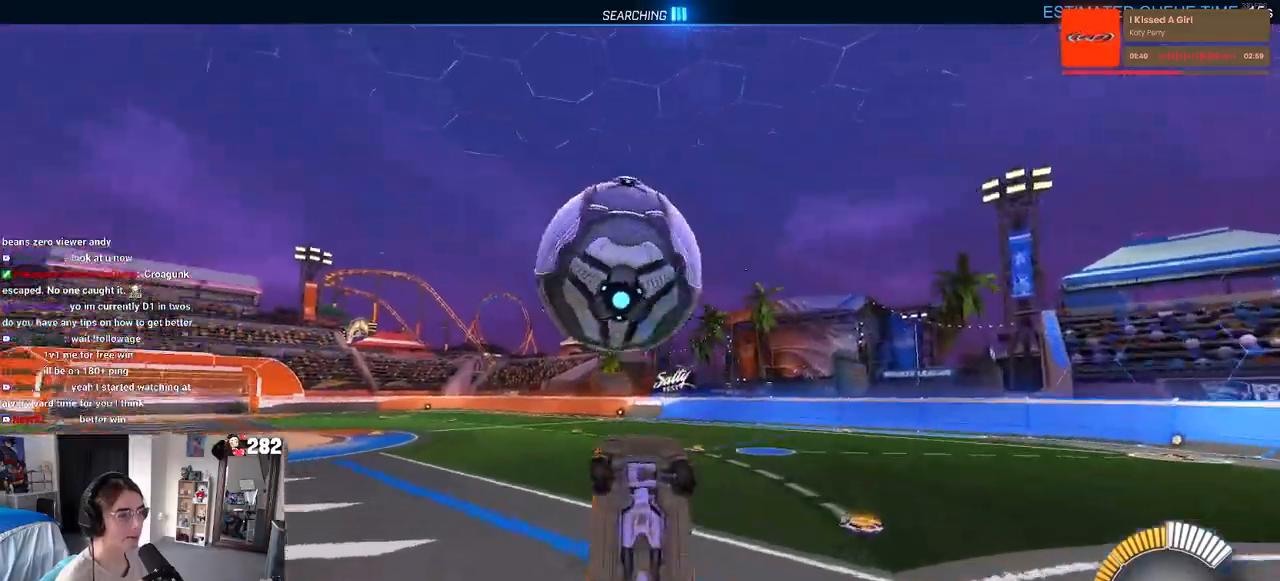
{"buttons": ["R1"], "left_stick": "up-left", "right_stick": "center", "events": [[117, "left_stick", "up-left"], [200, "left_stick", "down"], [333, "left_stick", "center"], [383, "L1", "up"], [467, "left_stick", "up-left"]]}
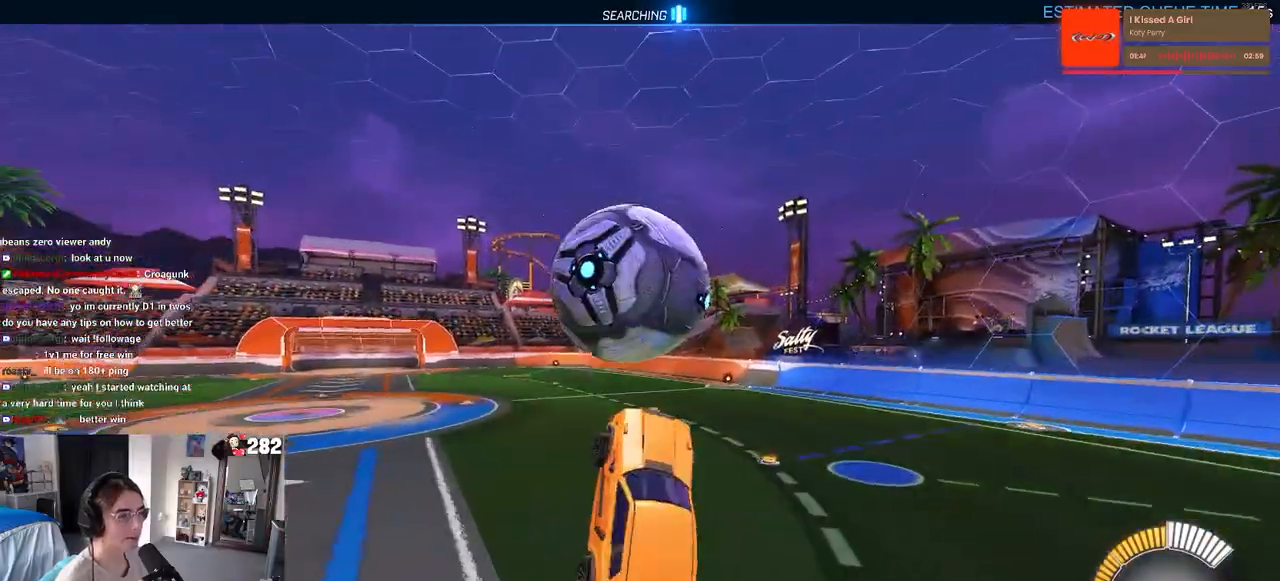
{"buttons": ["R1"], "left_stick": "down-right", "right_stick": "center", "events": [[67, "CROSS", "down"], [167, "CROSS", "up"], [167, "left_stick", "down-right"], [350, "left_stick", "center"], [433, "left_stick", "down-right"]]}
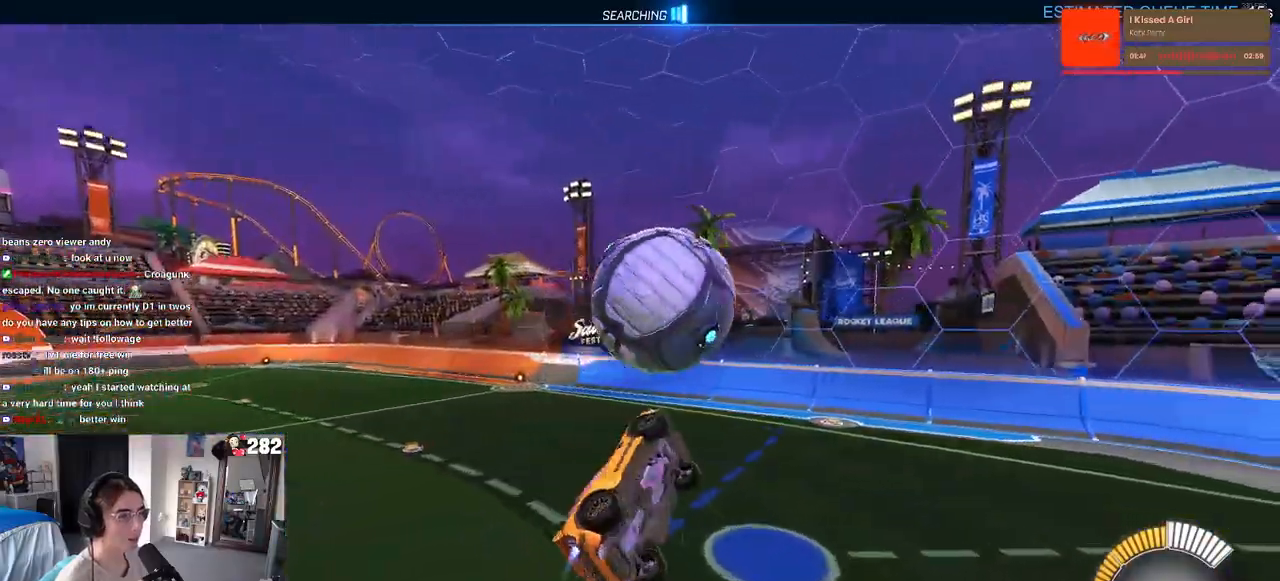
{"buttons": ["L1", "R1"], "left_stick": "right", "right_stick": "center", "events": [[83, "L1", "down"], [450, "left_stick", "right"]]}
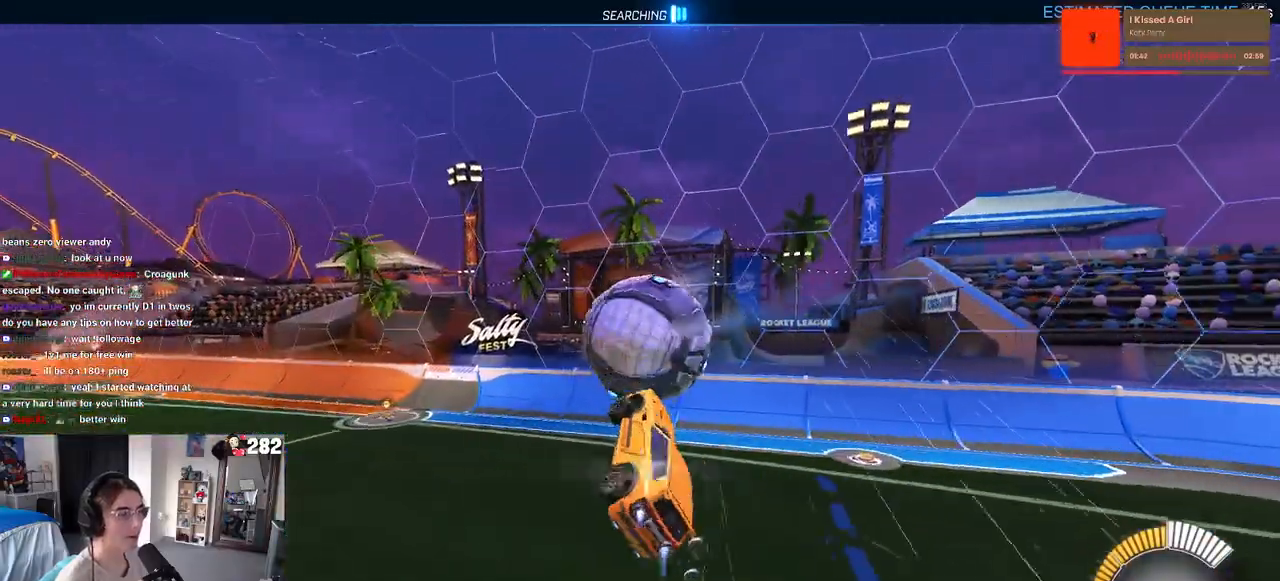
{"buttons": ["SQUARE", "R1"], "left_stick": "down", "right_stick": "center", "events": [[17, "left_stick", "up-right"], [183, "left_stick", "up"], [283, "L1", "up"], [433, "SQUARE", "down"], [433, "left_stick", "down"]]}
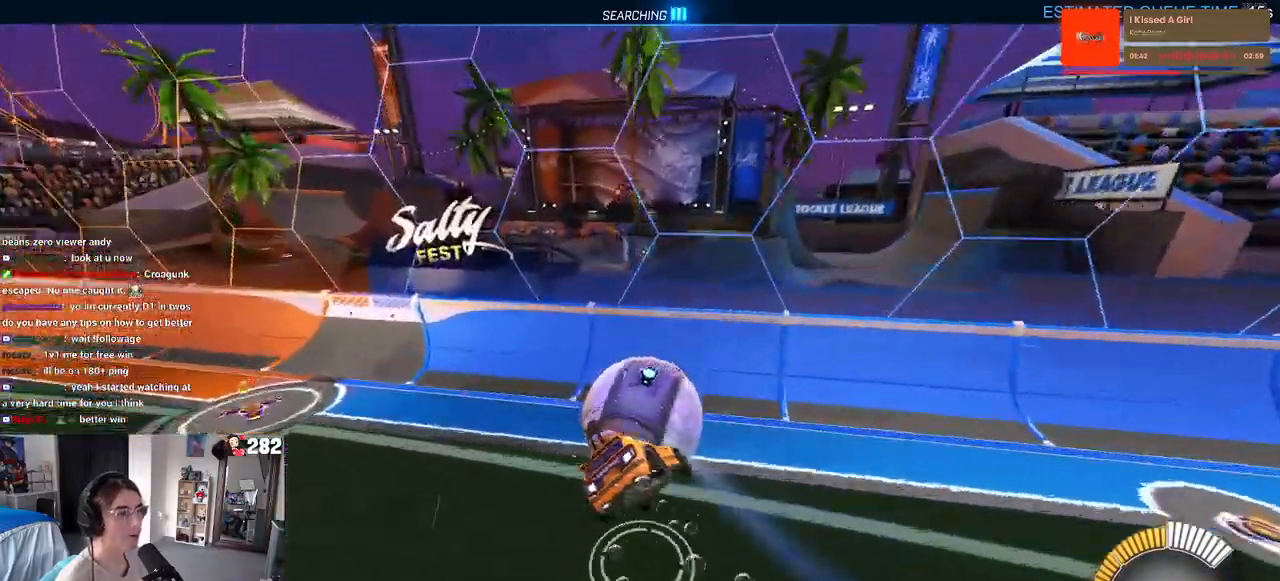
{"buttons": ["R1"], "left_stick": "left", "right_stick": "center", "events": [[317, "SQUARE", "up"], [433, "left_stick", "left"]]}
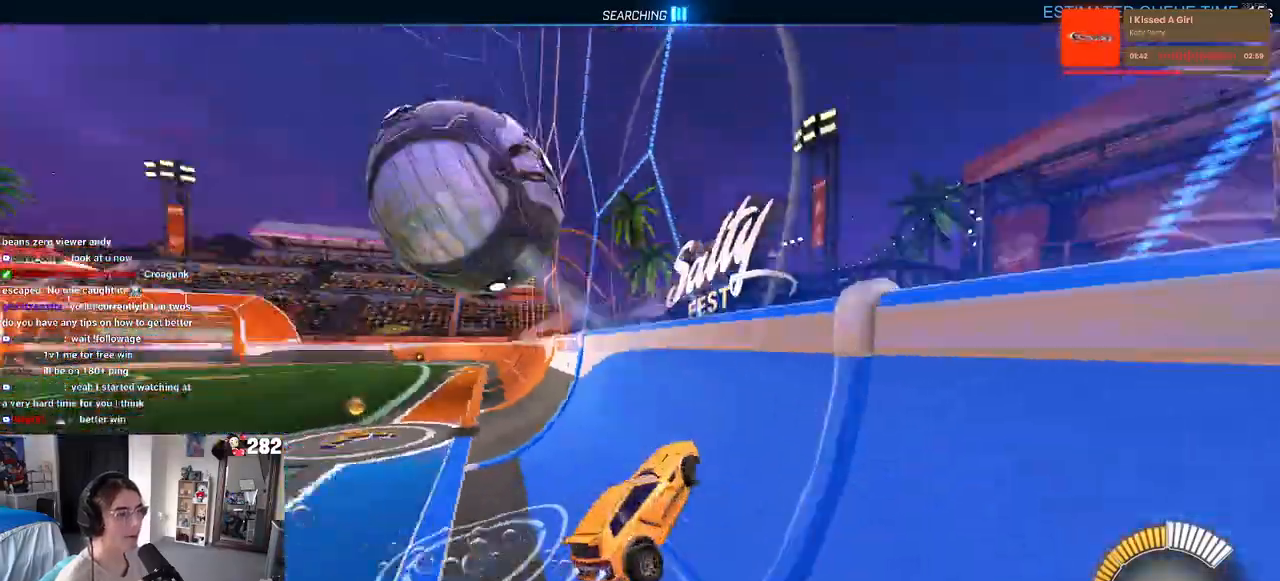
{"buttons": ["CROSS", "L1", "R1"], "left_stick": "down-right", "right_stick": "center", "events": [[350, "CROSS", "down"], [383, "left_stick", "down"], [400, "L1", "down"], [433, "left_stick", "down-right"]]}
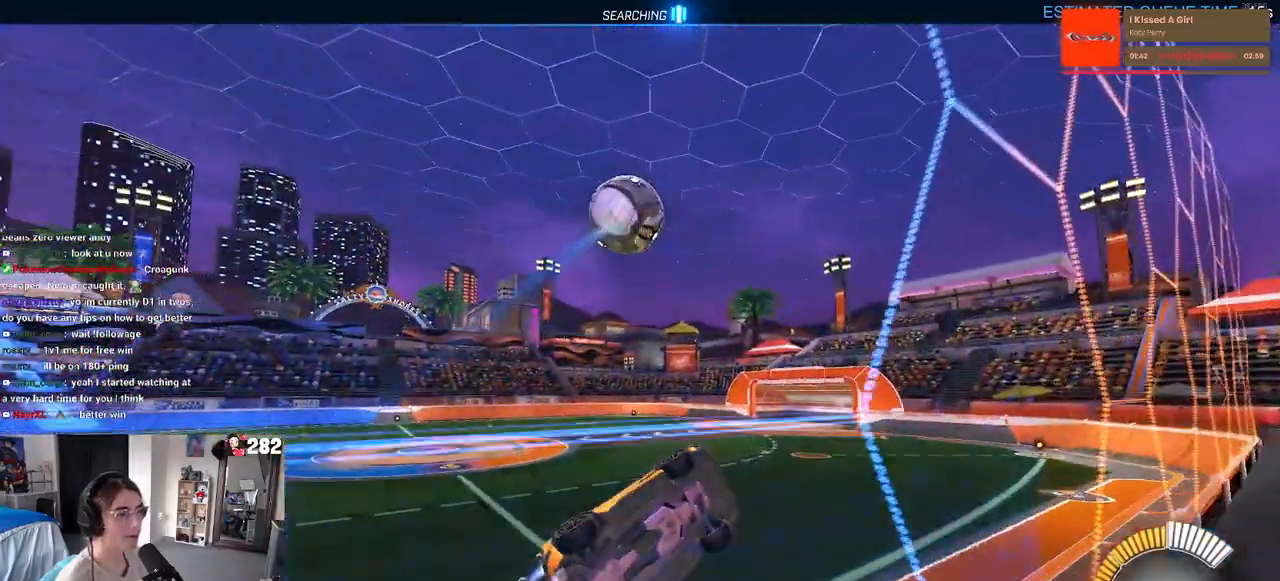
{"buttons": ["L1", "R1"], "left_stick": "up-left", "right_stick": "center", "events": [[33, "CROSS", "up"], [133, "left_stick", "up-right"], [200, "left_stick", "up"], [400, "left_stick", "up-left"]]}
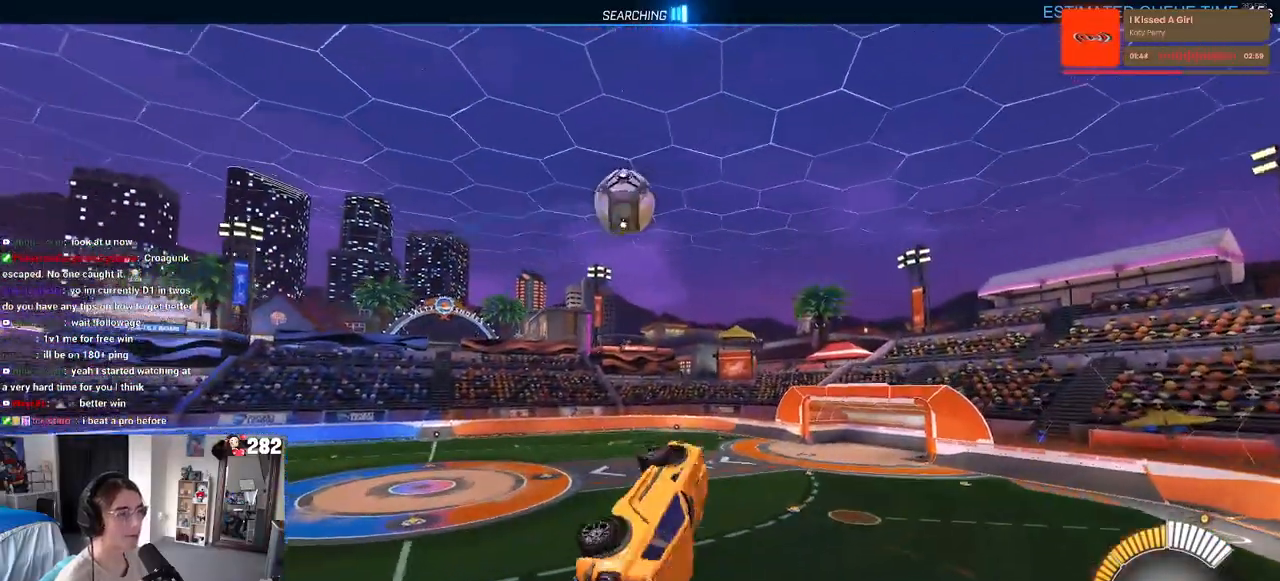
{"buttons": [], "left_stick": "center", "right_stick": "center", "events": [[33, "L1", "up"], [183, "CROSS", "down"], [183, "R1", "up"], [250, "CROSS", "up"], [300, "left_stick", "center"]]}
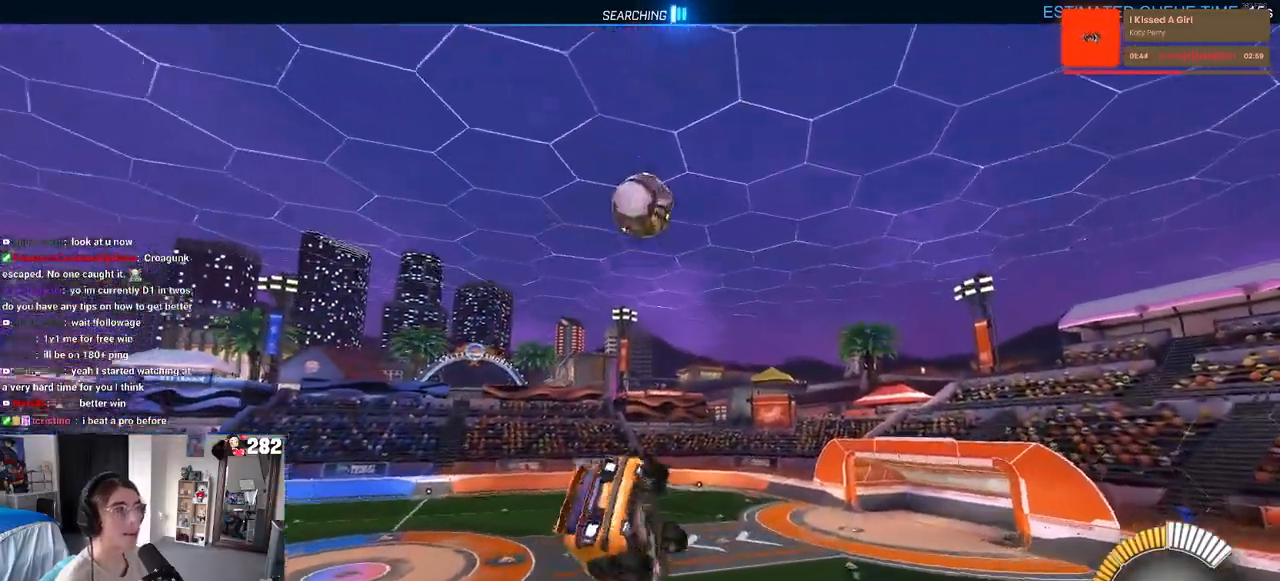
{"buttons": ["L1"], "left_stick": "down-left", "right_stick": "center", "events": [[117, "left_stick", "left"], [367, "L1", "down"], [417, "left_stick", "down-left"]]}
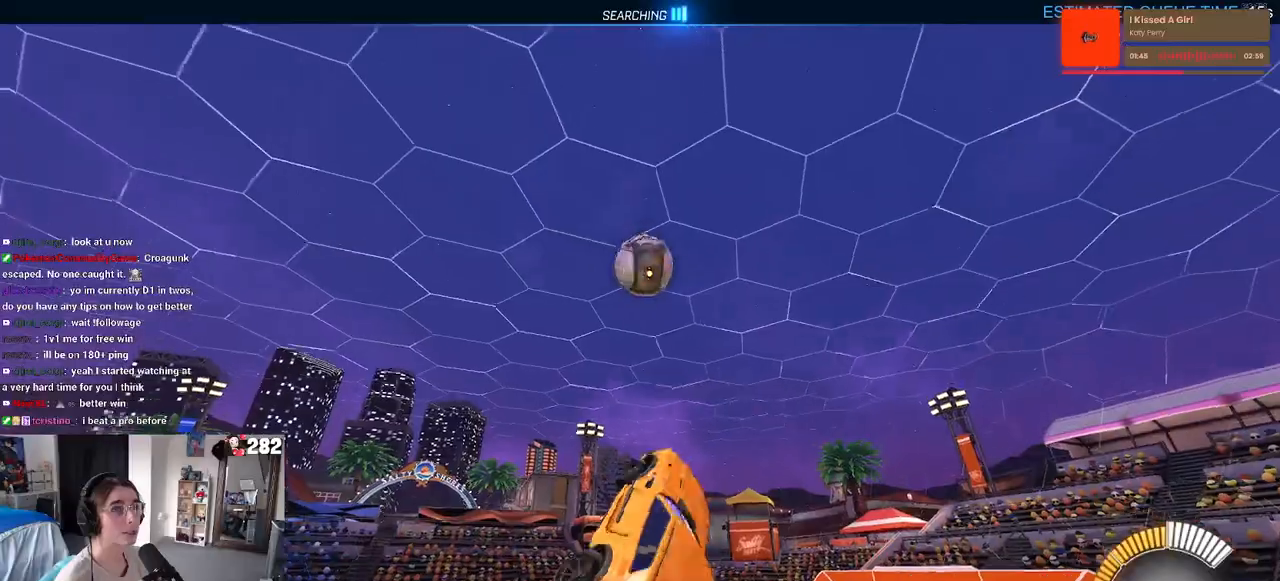
{"buttons": ["L1"], "left_stick": "up", "right_stick": "center", "events": [[250, "left_stick", "down-right"], [383, "left_stick", "up-right"], [483, "left_stick", "up"]]}
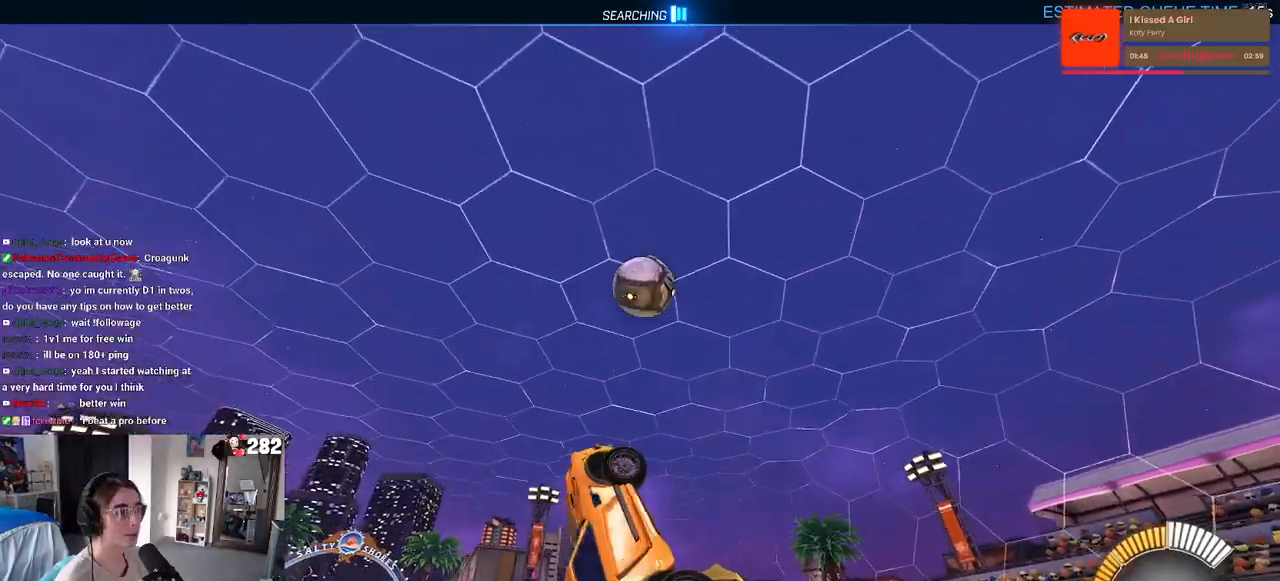
{"buttons": ["L1", "R1"], "left_stick": "down-right", "right_stick": "center", "events": [[50, "R1", "down"], [150, "left_stick", "up-left"], [267, "left_stick", "down-left"], [383, "left_stick", "down-right"]]}
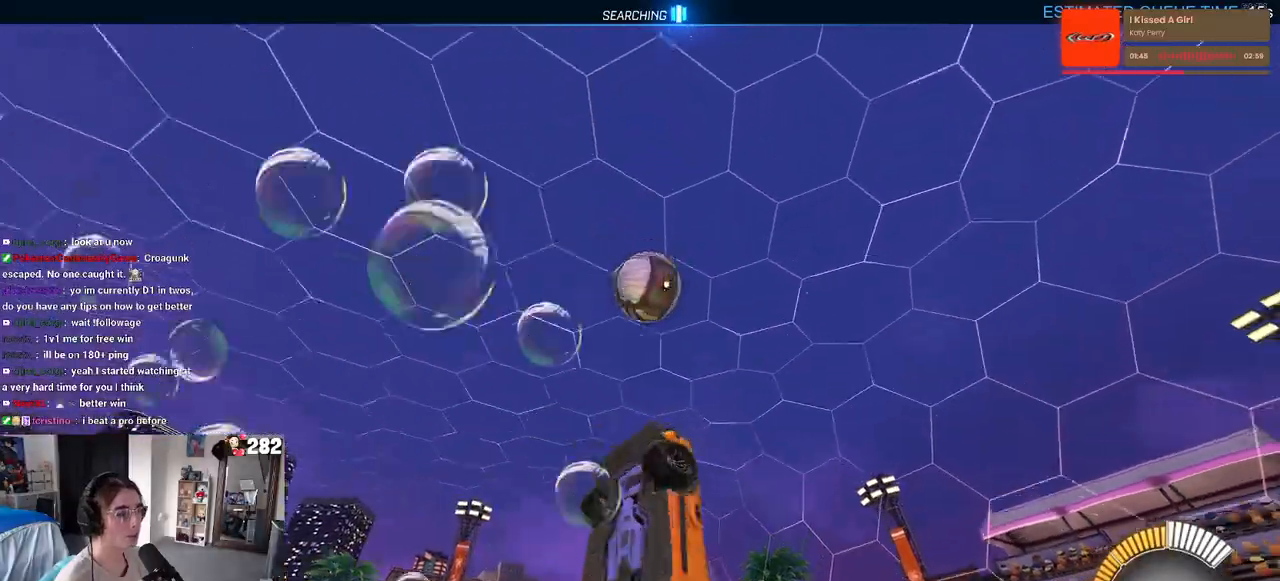
{"buttons": ["L1", "R1"], "left_stick": "left", "right_stick": "center", "events": [[83, "left_stick", "center"], [217, "left_stick", "down"], [350, "left_stick", "center"], [400, "left_stick", "left"]]}
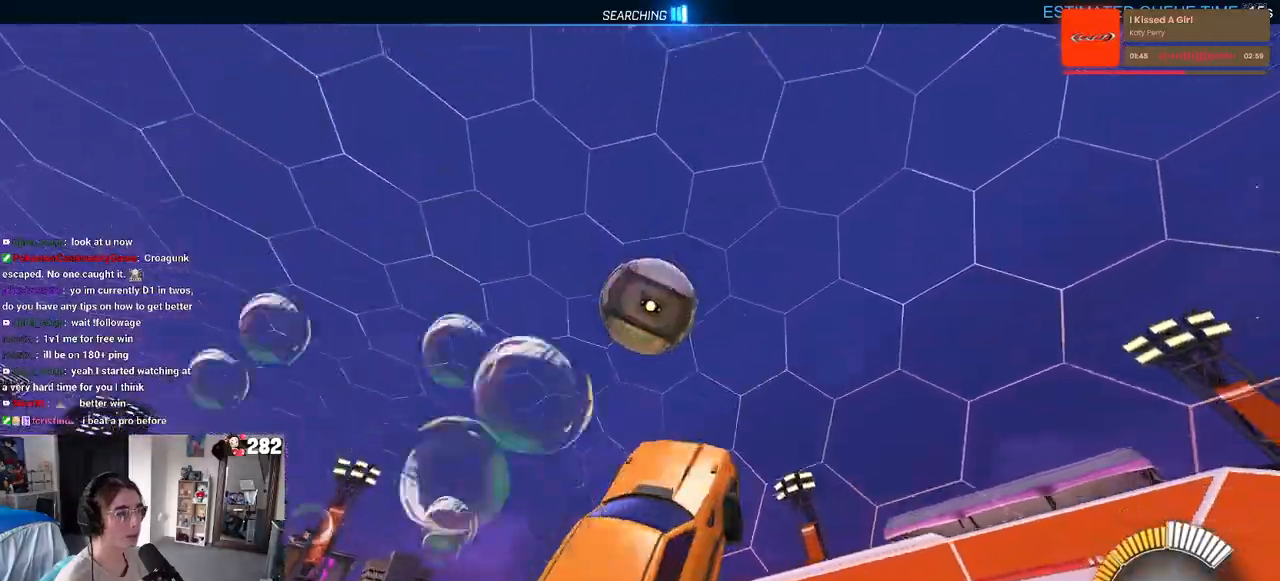
{"buttons": ["L1", "R1"], "left_stick": "right", "right_stick": "center", "events": [[250, "left_stick", "up-left"], [483, "left_stick", "right"]]}
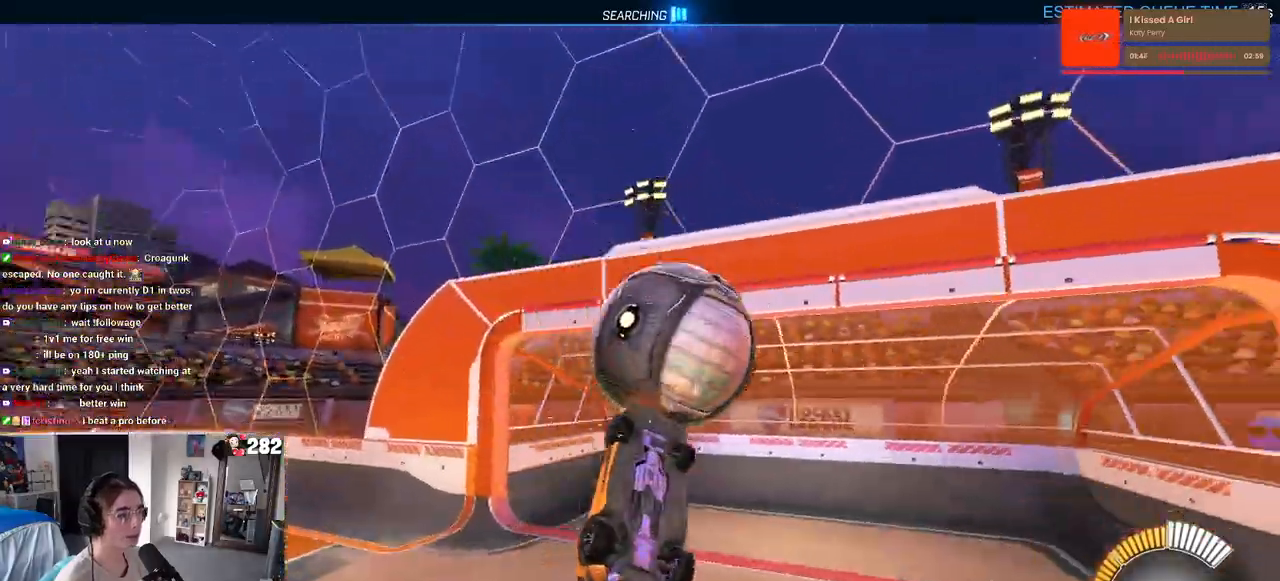
{"buttons": ["R1", "R3"], "left_stick": "center", "right_stick": "center", "events": [[300, "left_stick", "up-right"], [383, "L1", "up"], [450, "R3", "down"], [450, "left_stick", "center"]]}
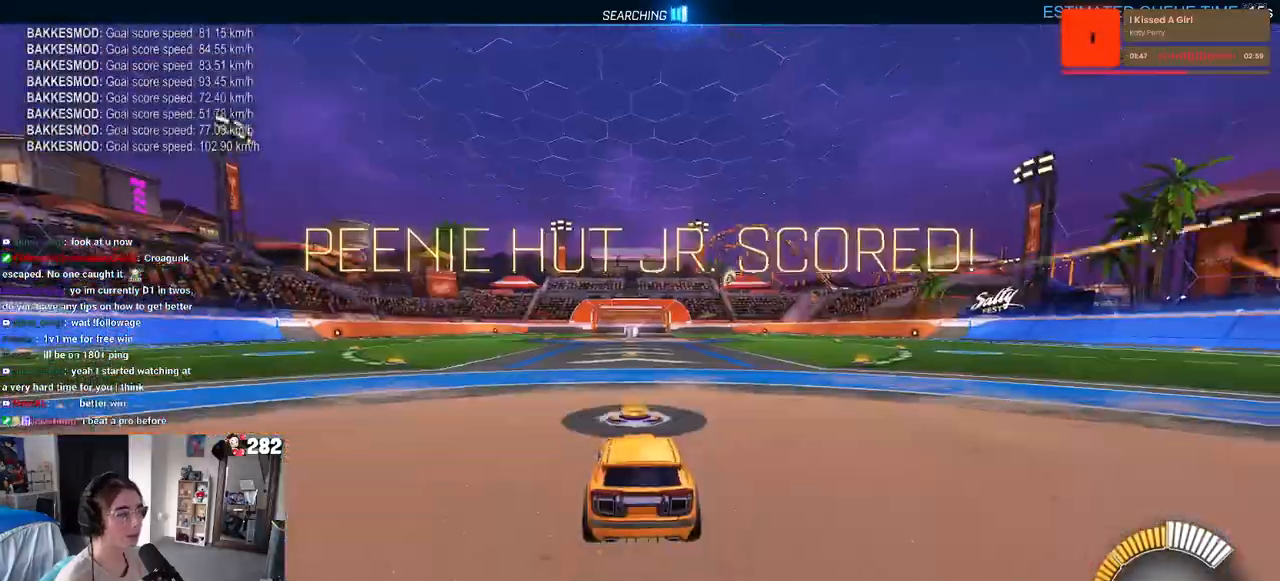
{"buttons": ["R1"], "left_stick": "center", "right_stick": "center", "events": [[83, "R3", "up"], [83, "left_stick", "up-left"], [317, "TRIANGLE", "down"], [400, "left_stick", "center"], [483, "TRIANGLE", "up"]]}
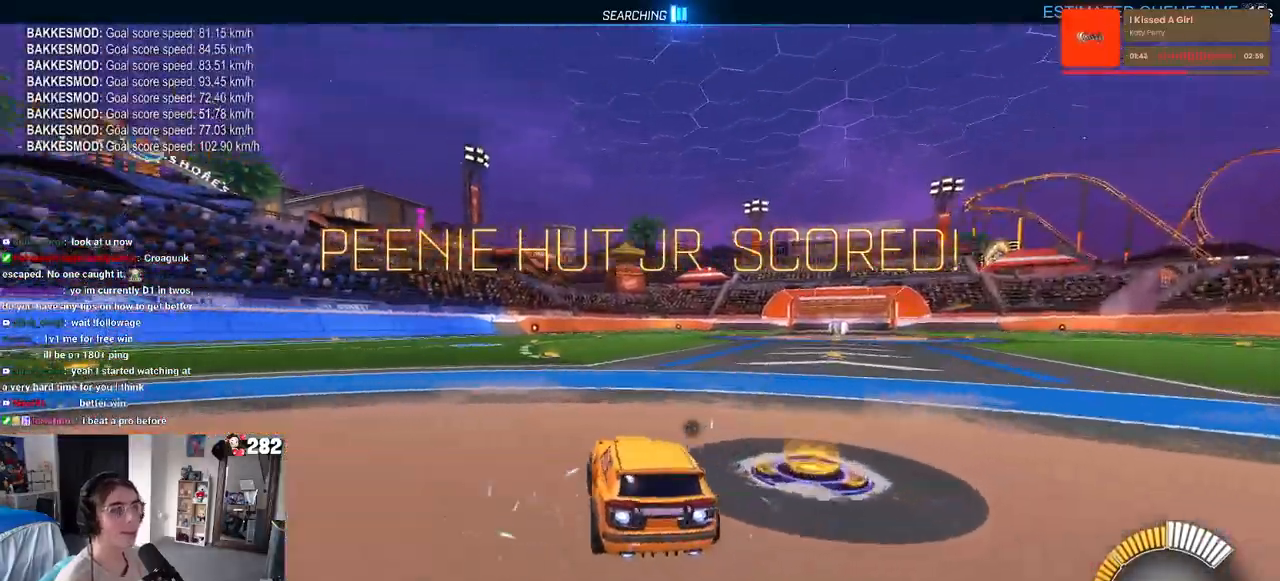
{"buttons": ["R1"], "left_stick": "right", "right_stick": "center", "events": [[83, "R1", "up"], [100, "DPAD_UP", "down"], [183, "DPAD_UP", "up"], [367, "left_stick", "right"], [450, "R1", "down"]]}
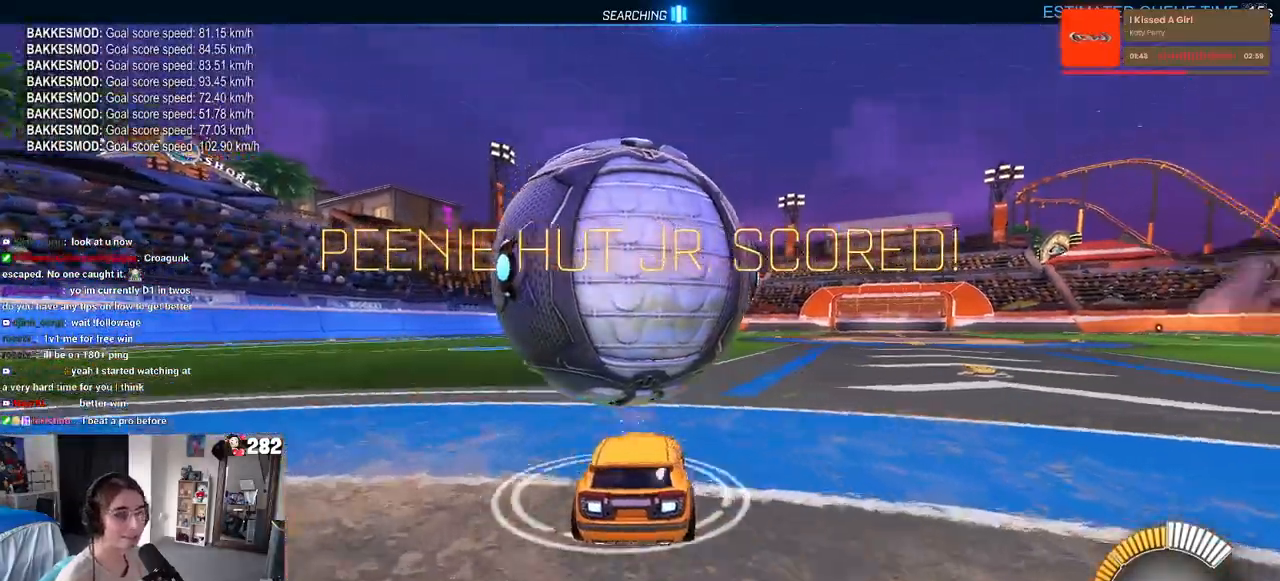
{"buttons": [], "left_stick": "center", "right_stick": "center", "events": [[17, "left_stick", "center"], [100, "R1", "up"], [233, "left_stick", "left"], [483, "left_stick", "center"]]}
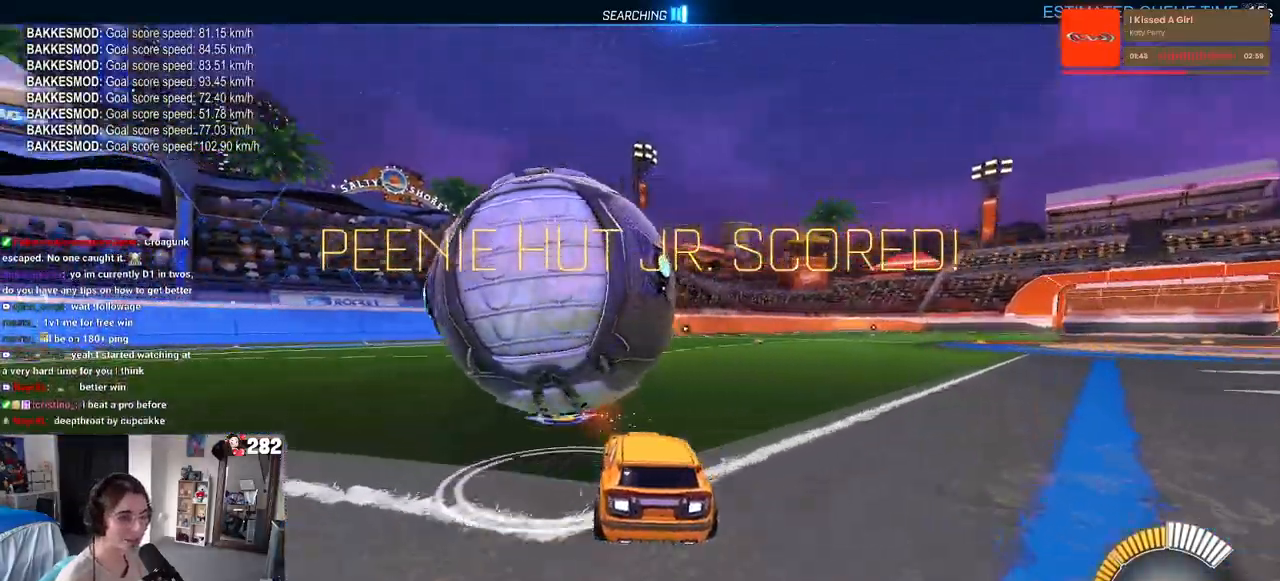
{"buttons": [], "left_stick": "center", "right_stick": "center", "events": [[33, "R1", "down"], [400, "R1", "up"]]}
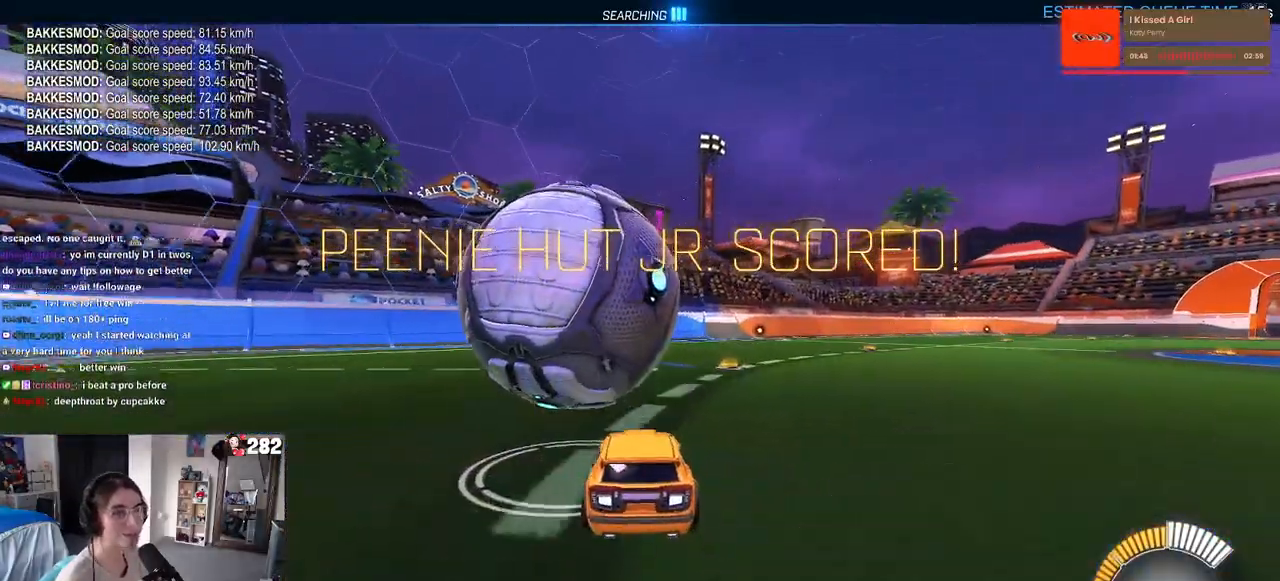
{"buttons": ["TRIANGLE", "R1"], "left_stick": "left", "right_stick": "center", "events": [[67, "left_stick", "left"], [150, "R1", "down"], [200, "left_stick", "center"], [283, "left_stick", "right"], [350, "left_stick", "center"], [417, "TRIANGLE", "down"], [417, "left_stick", "left"]]}
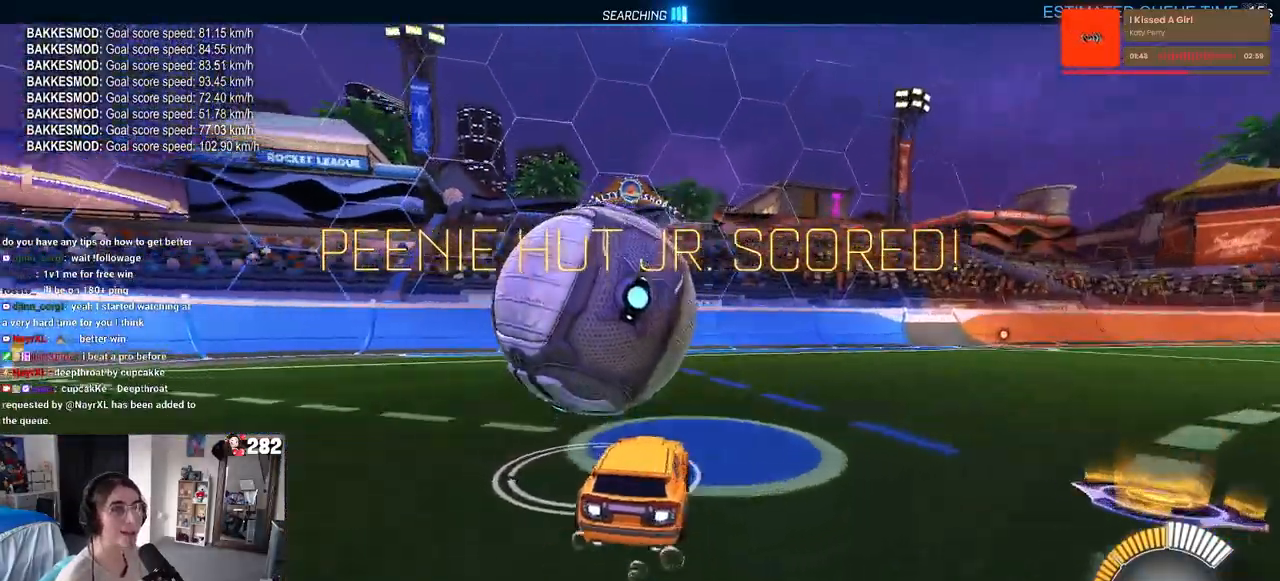
{"buttons": [], "left_stick": "center", "right_stick": "center", "events": [[33, "R1", "up"], [33, "TRIANGLE", "up"], [100, "left_stick", "center"], [167, "L2", "down"], [317, "L2", "up"]]}
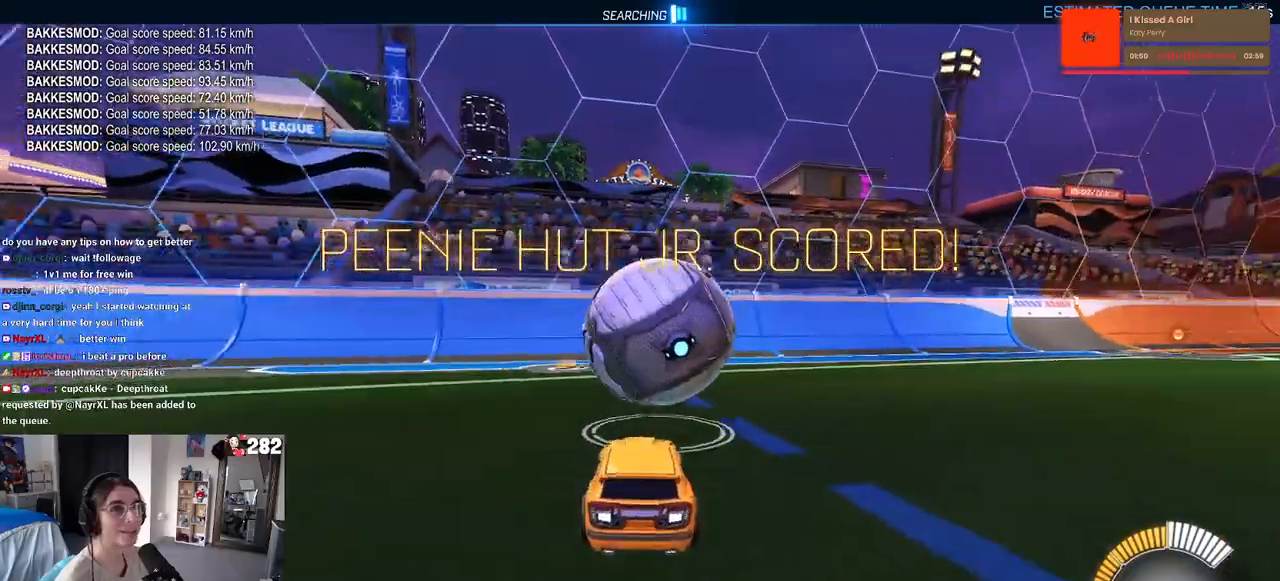
{"buttons": ["R1"], "left_stick": "center", "right_stick": "center", "events": [[400, "left_stick", "right"], [467, "R1", "down"], [500, "left_stick", "center"]]}
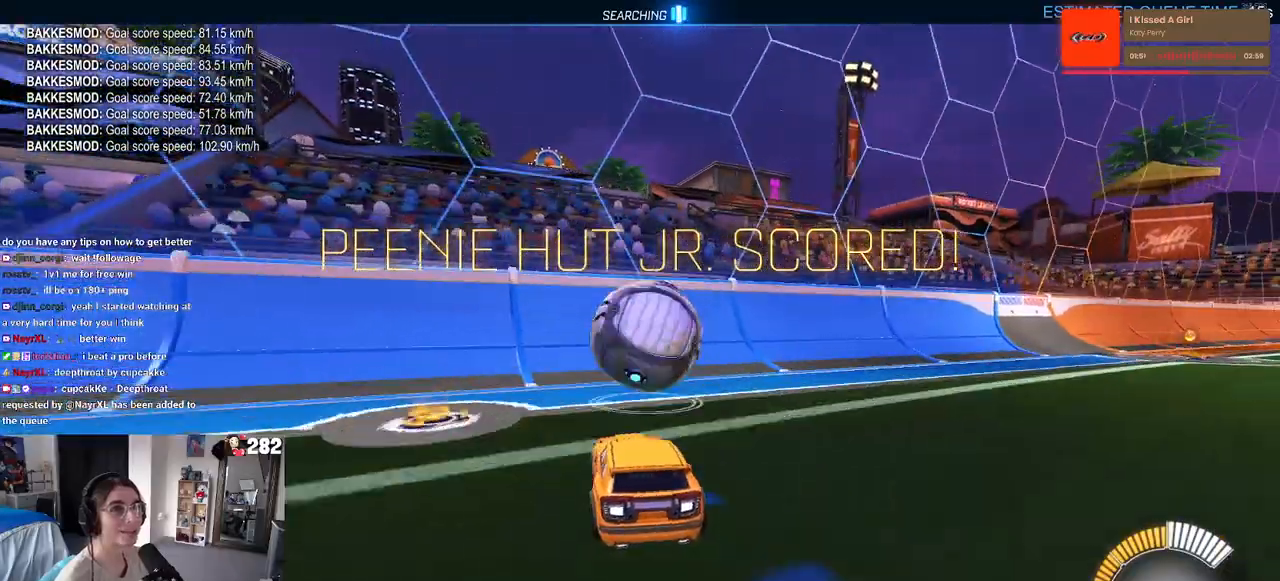
{"buttons": ["R1"], "left_stick": "right", "right_stick": "center", "events": [[383, "left_stick", "right"]]}
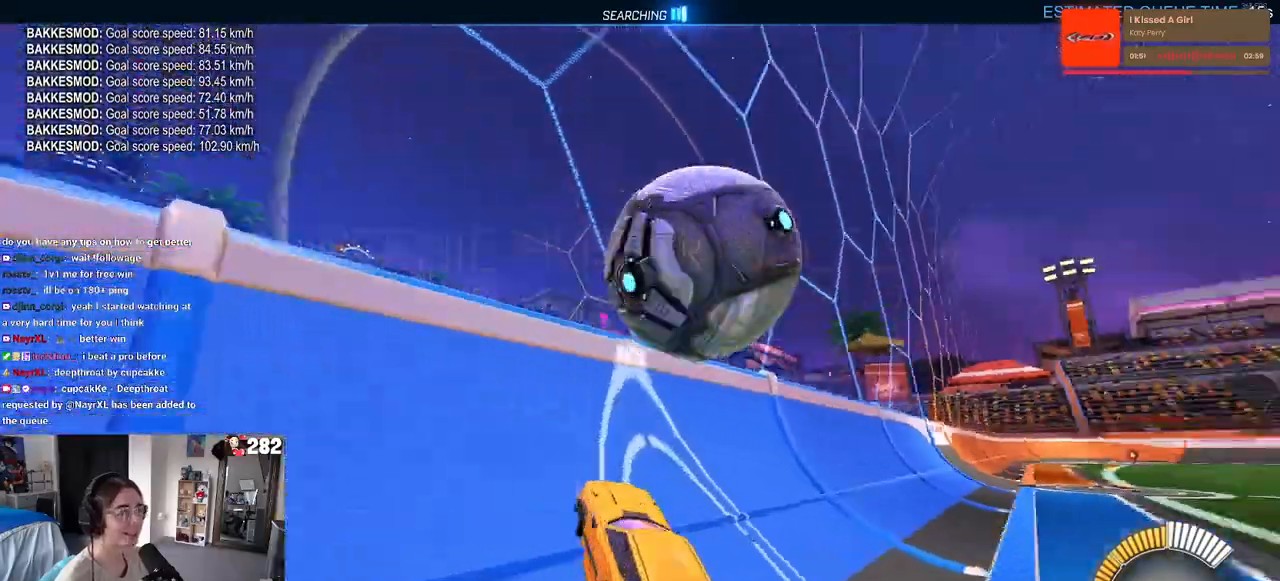
{"buttons": ["L1"], "left_stick": "center", "right_stick": "center", "events": [[17, "R1", "up"], [33, "left_stick", "center"], [167, "left_stick", "down-right"], [233, "L1", "down"], [267, "CROSS", "down"], [433, "CROSS", "up"], [433, "left_stick", "center"]]}
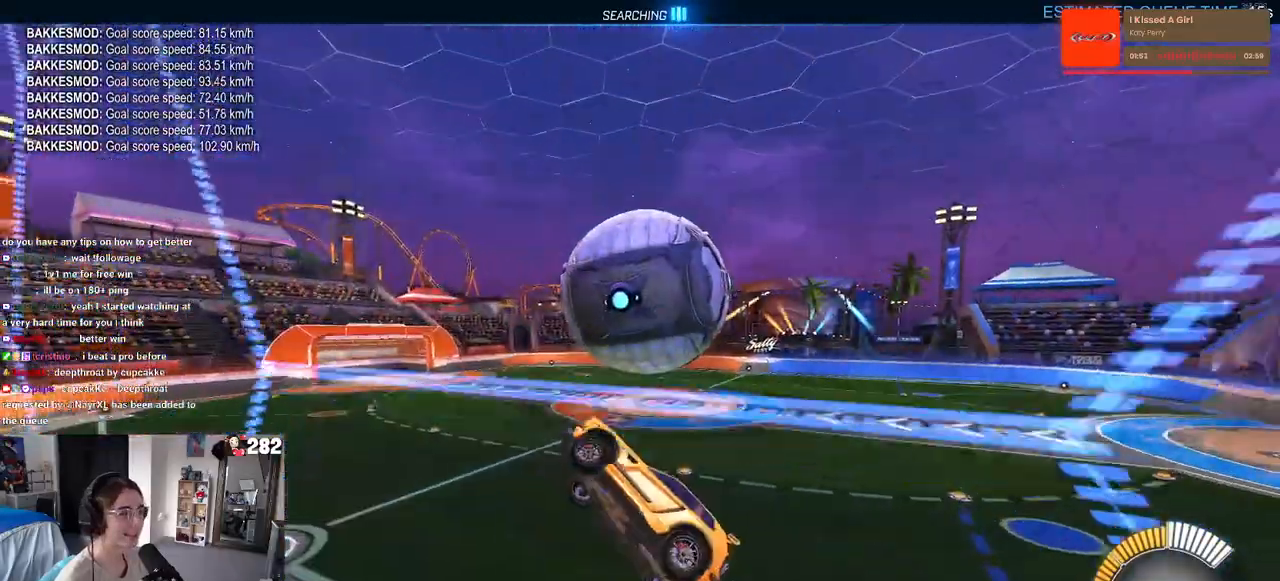
{"buttons": ["L1", "R1"], "left_stick": "left", "right_stick": "center", "events": [[17, "left_stick", "down-right"], [350, "R1", "down"], [383, "left_stick", "left"]]}
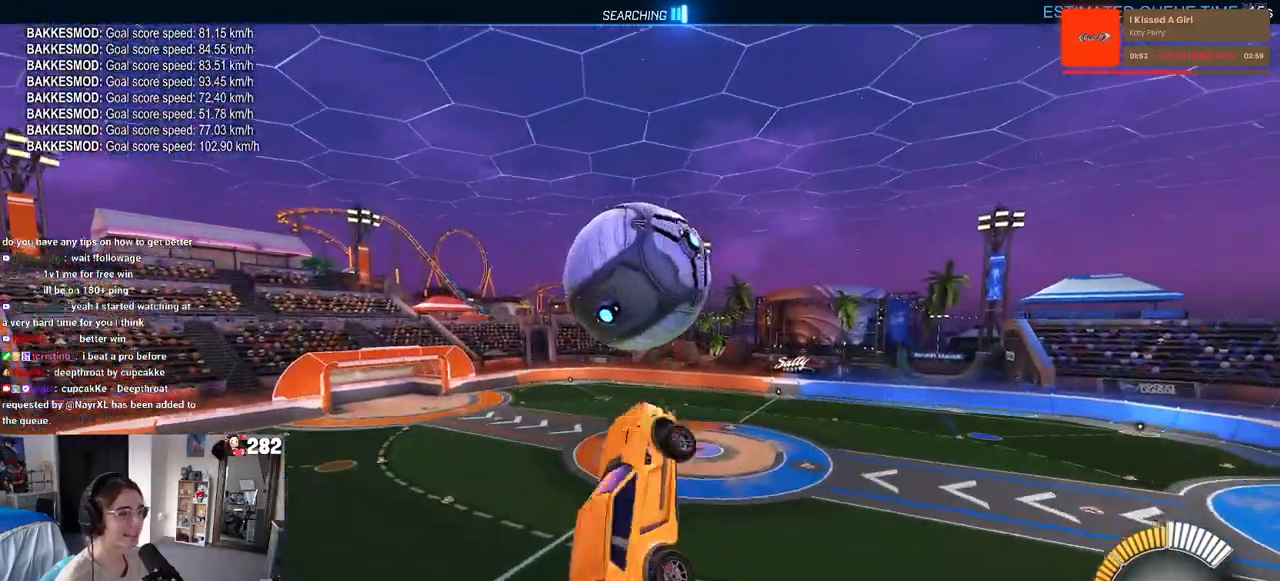
{"buttons": ["R1"], "left_stick": "center", "right_stick": "center", "events": [[83, "R1", "up"], [100, "left_stick", "down-left"], [200, "R1", "down"], [250, "left_stick", "down"], [317, "L1", "up"], [367, "left_stick", "down-right"], [467, "left_stick", "center"]]}
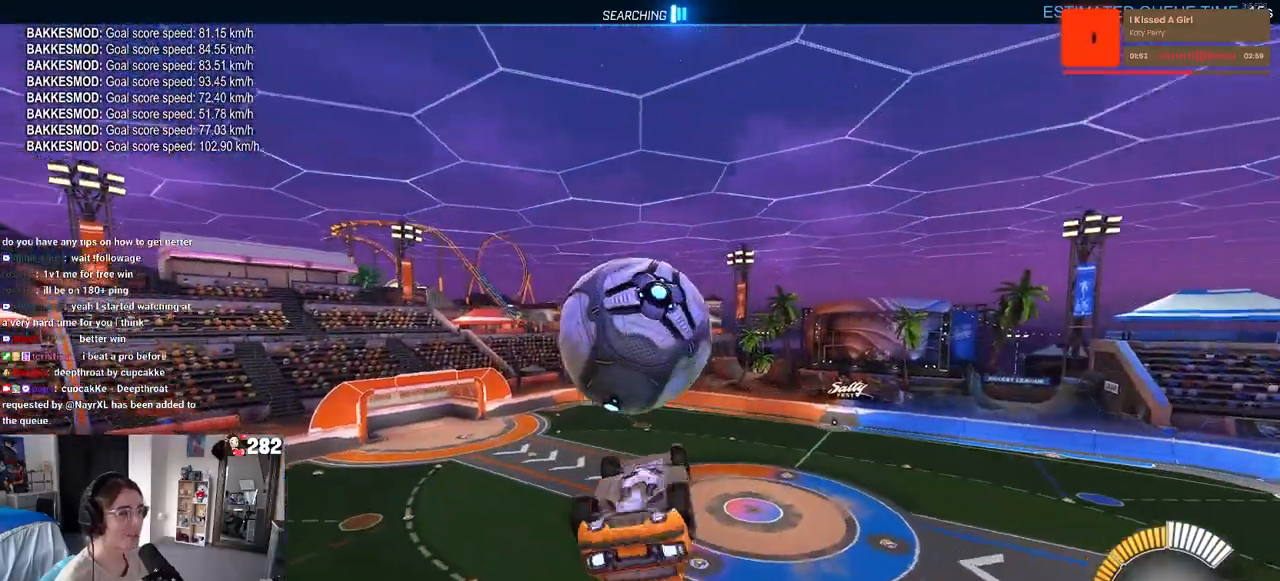
{"buttons": ["L1"], "left_stick": "up-left", "right_stick": "center", "events": [[50, "left_stick", "down-right"], [167, "left_stick", "center"], [233, "R1", "up"], [267, "left_stick", "up-left"], [350, "L1", "down"]]}